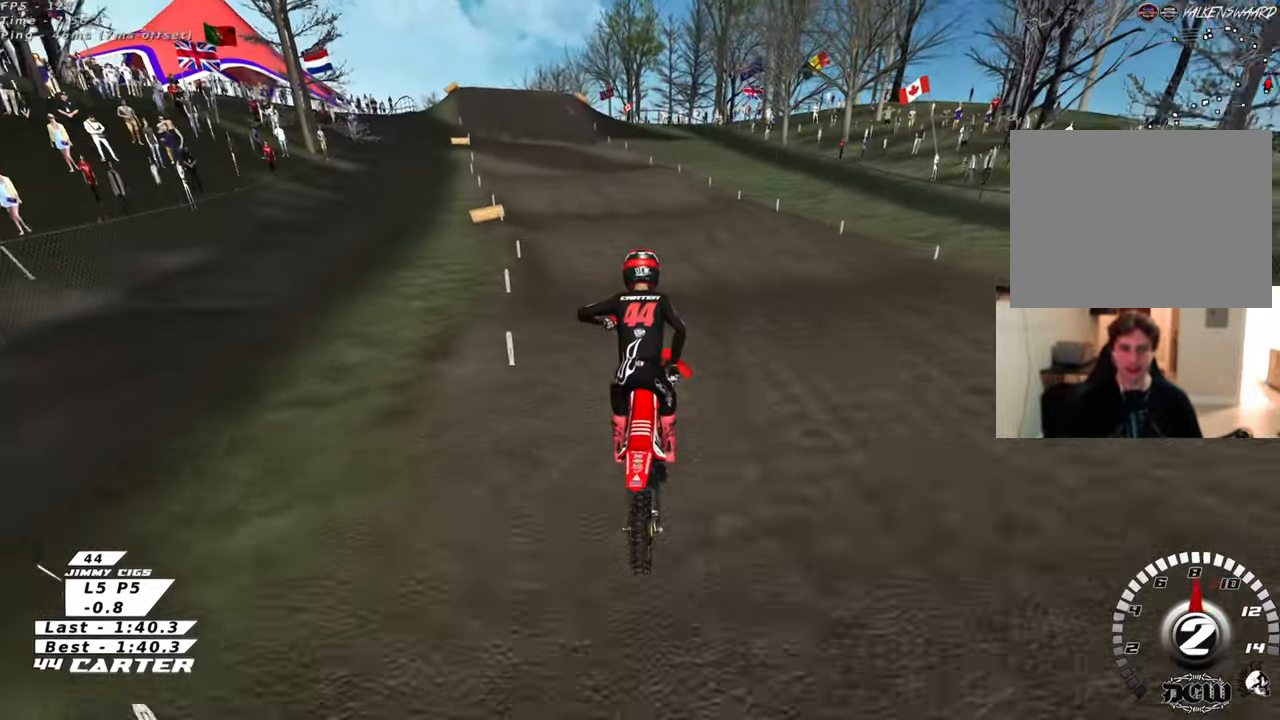
Gameplay with a controller (Xbox layout); each line is a JSON object with the inputs held at the frame after it. "events" lists button and stick changes between this image and that frame as [ms after this image, input, new state], when the widget could be followed in between.
{"buttons": ["R2"], "left_stick": "center", "right_stick": "center", "events": [[17, "R2", "down"], [100, "left_stick", "up-right"], [350, "left_stick", "center"]]}
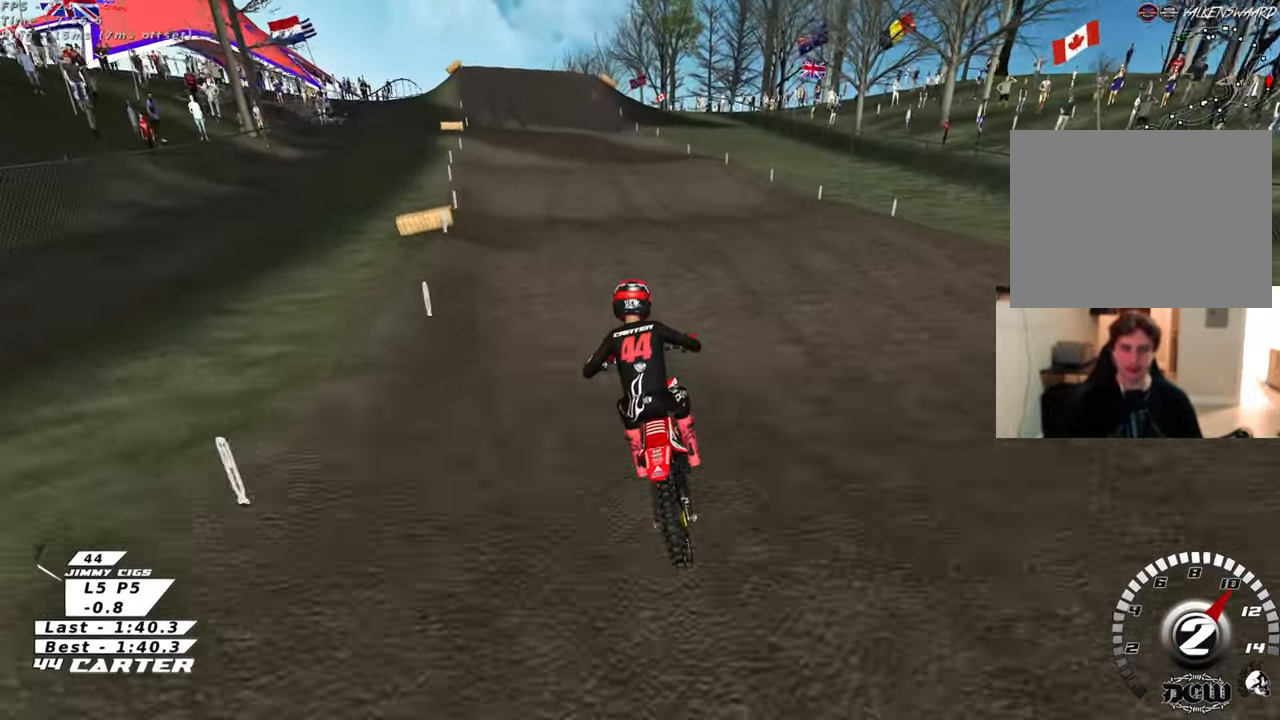
{"buttons": ["R2"], "left_stick": "up", "right_stick": "center", "events": [[67, "A", "down"], [67, "left_stick", "up"], [200, "A", "up"], [283, "left_stick", "down"], [400, "A", "down"], [400, "left_stick", "up-left"], [500, "A", "up"], [500, "left_stick", "up"]]}
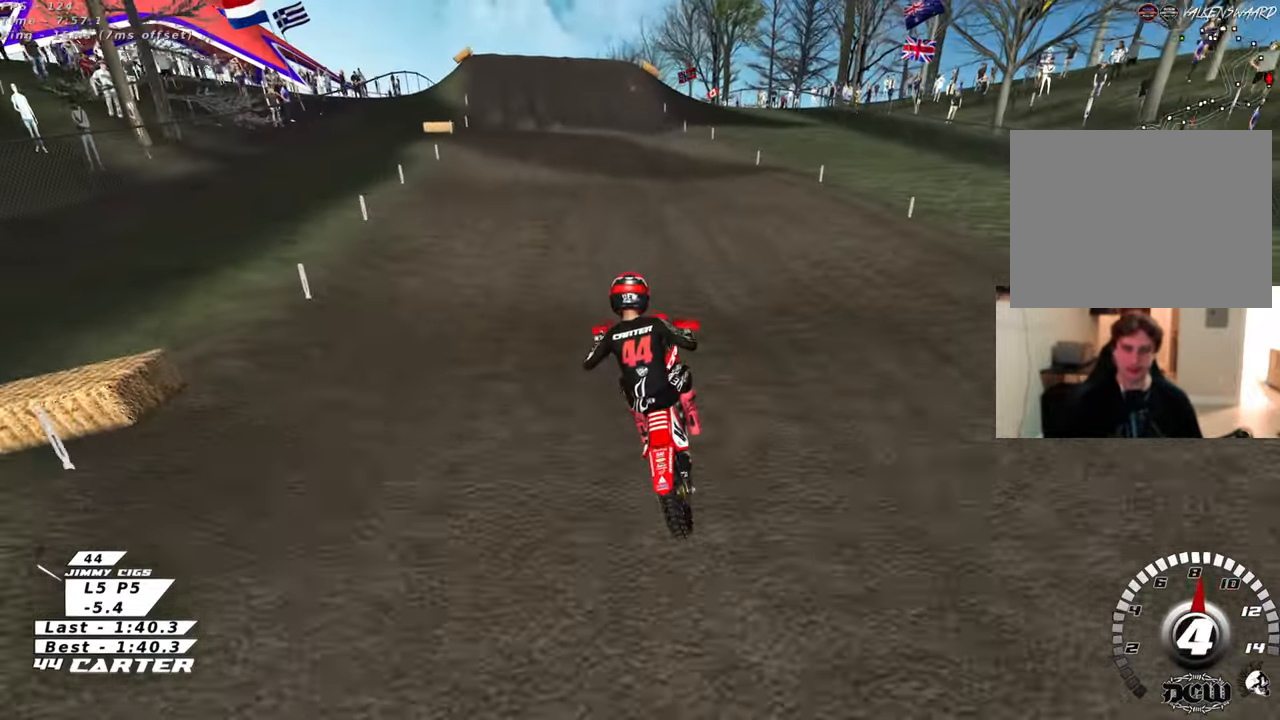
{"buttons": ["R2"], "left_stick": "right", "right_stick": "center", "events": [[433, "left_stick", "center"], [500, "left_stick", "right"]]}
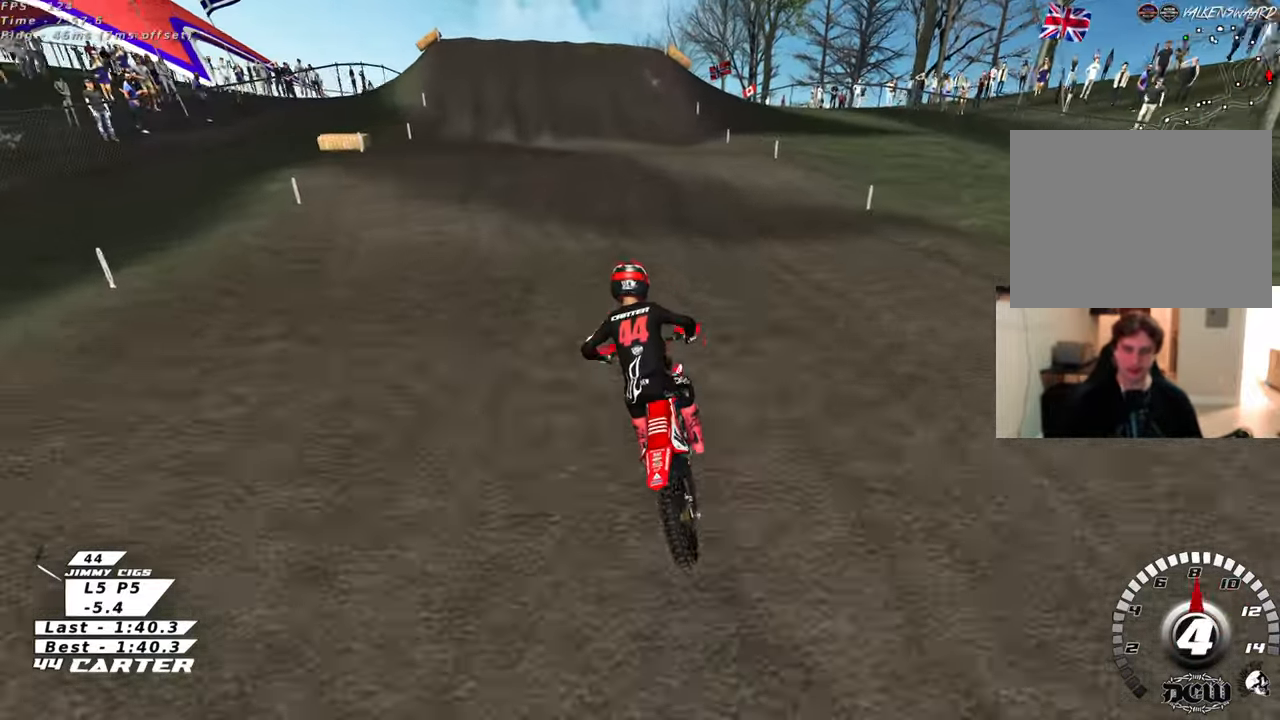
{"buttons": ["R2"], "left_stick": "center", "right_stick": "center", "events": [[67, "A", "down"], [100, "left_stick", "up"], [167, "A", "up"], [417, "X", "down"], [483, "left_stick", "center"], [500, "X", "up"]]}
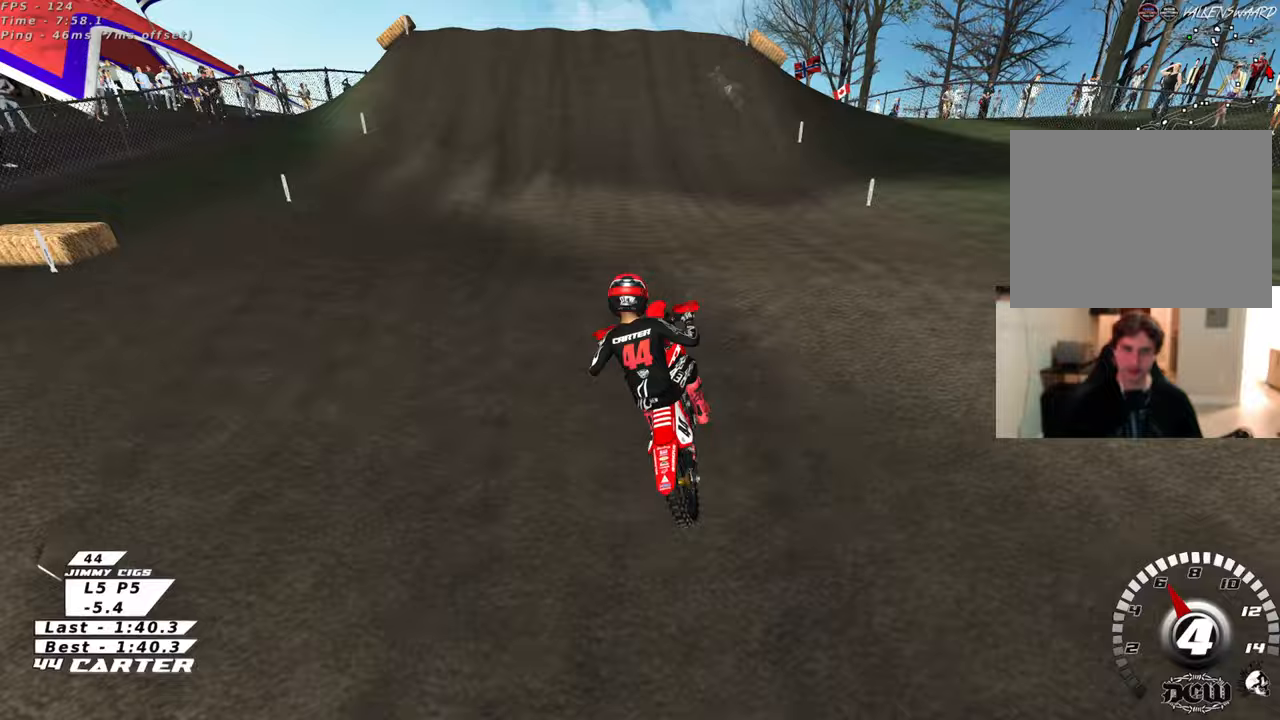
{"buttons": ["X"], "left_stick": "center", "right_stick": "center", "events": [[33, "left_stick", "down"], [50, "R2", "up"], [100, "X", "down"], [183, "X", "up"], [217, "left_stick", "down-right"], [283, "X", "down"], [333, "left_stick", "right"], [367, "X", "up"], [450, "left_stick", "center"], [467, "X", "down"]]}
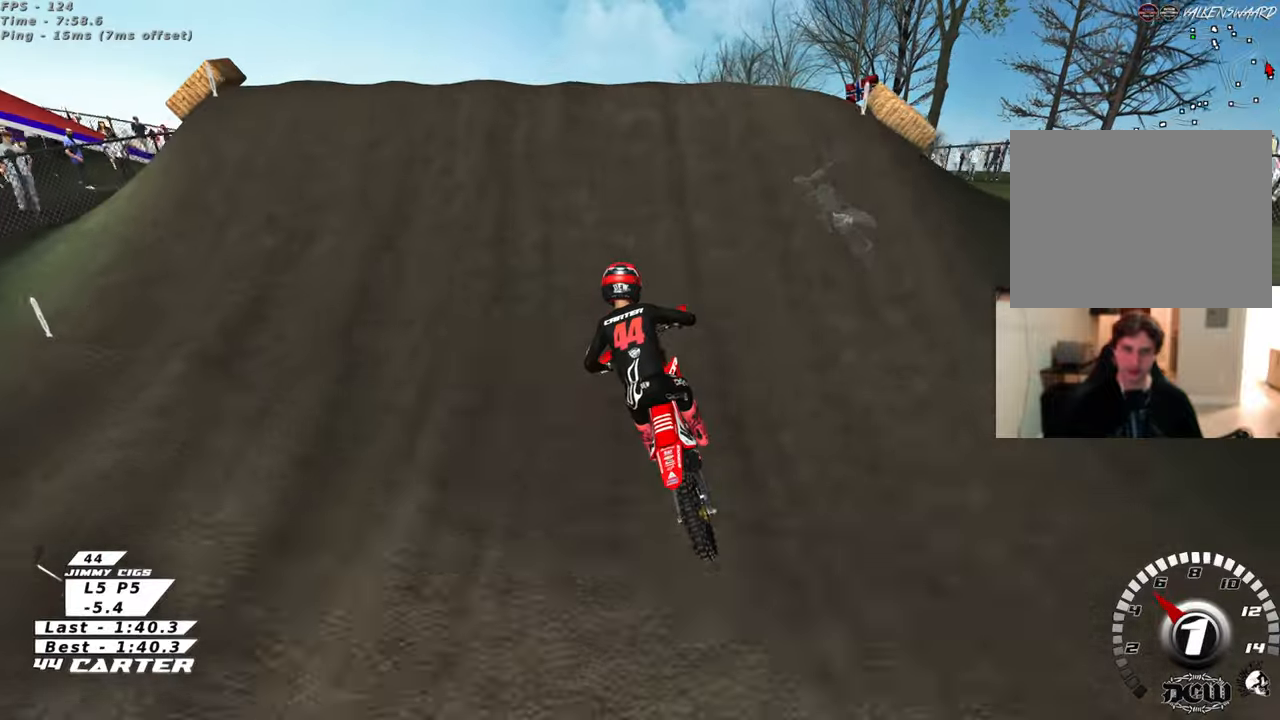
{"buttons": [], "left_stick": "center", "right_stick": "center", "events": [[67, "X", "up"], [83, "left_stick", "up-left"], [150, "X", "down"], [200, "L1", "down"], [200, "L2", "down"], [233, "X", "up"], [383, "L2", "up"], [417, "L1", "up"], [467, "left_stick", "center"]]}
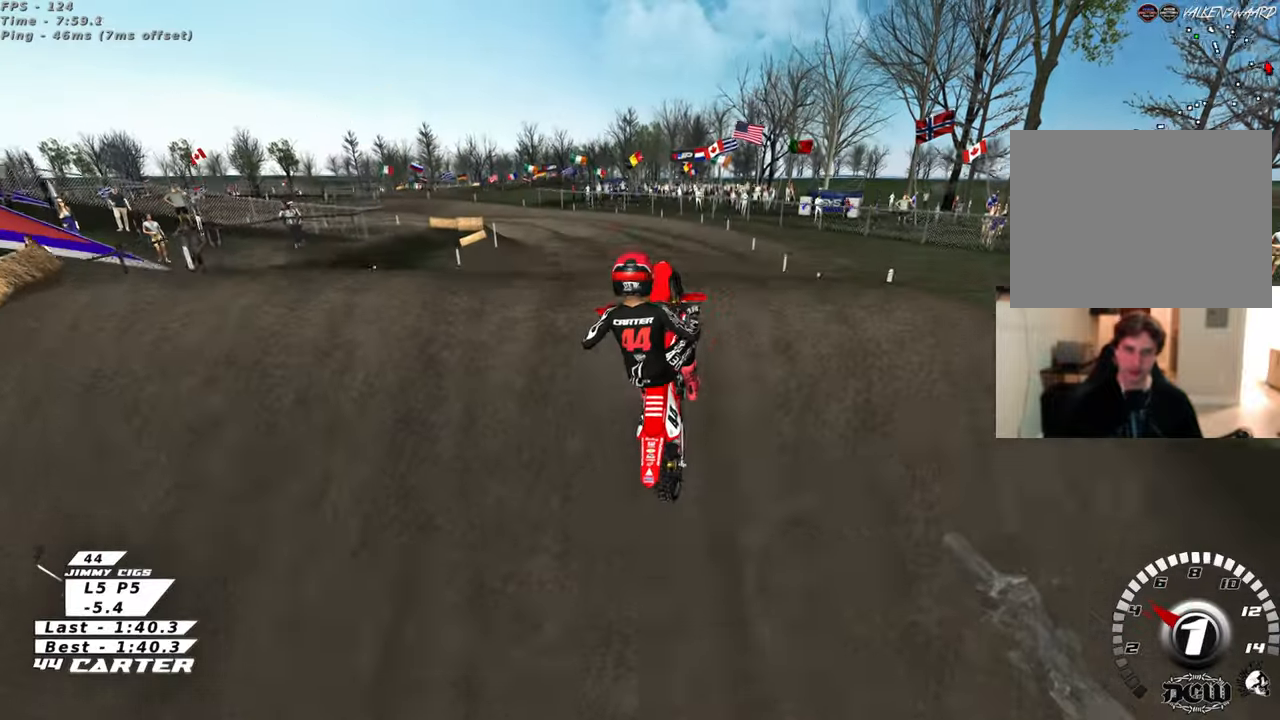
{"buttons": [], "left_stick": "up-right", "right_stick": "center", "events": [[283, "left_stick", "right"], [467, "left_stick", "up-right"]]}
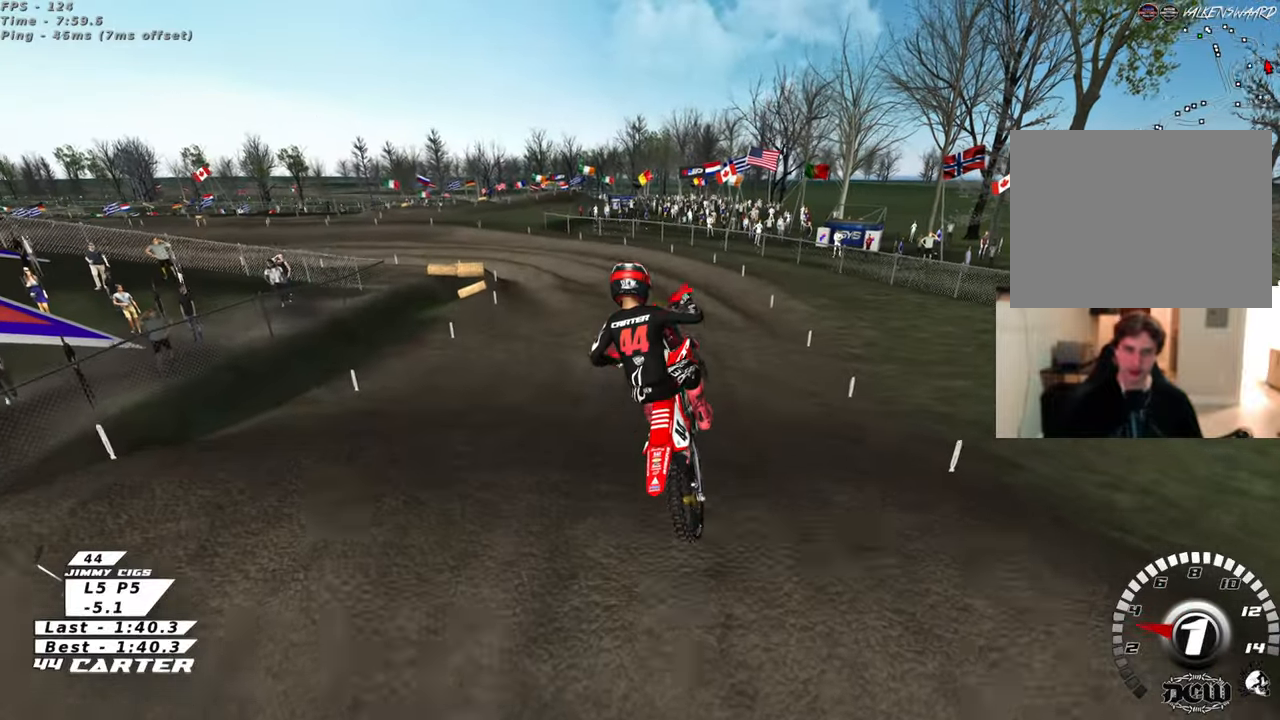
{"buttons": ["R2"], "left_stick": "up-left", "right_stick": "down", "events": [[333, "R2", "down"], [383, "right_stick", "down"], [400, "left_stick", "up-left"]]}
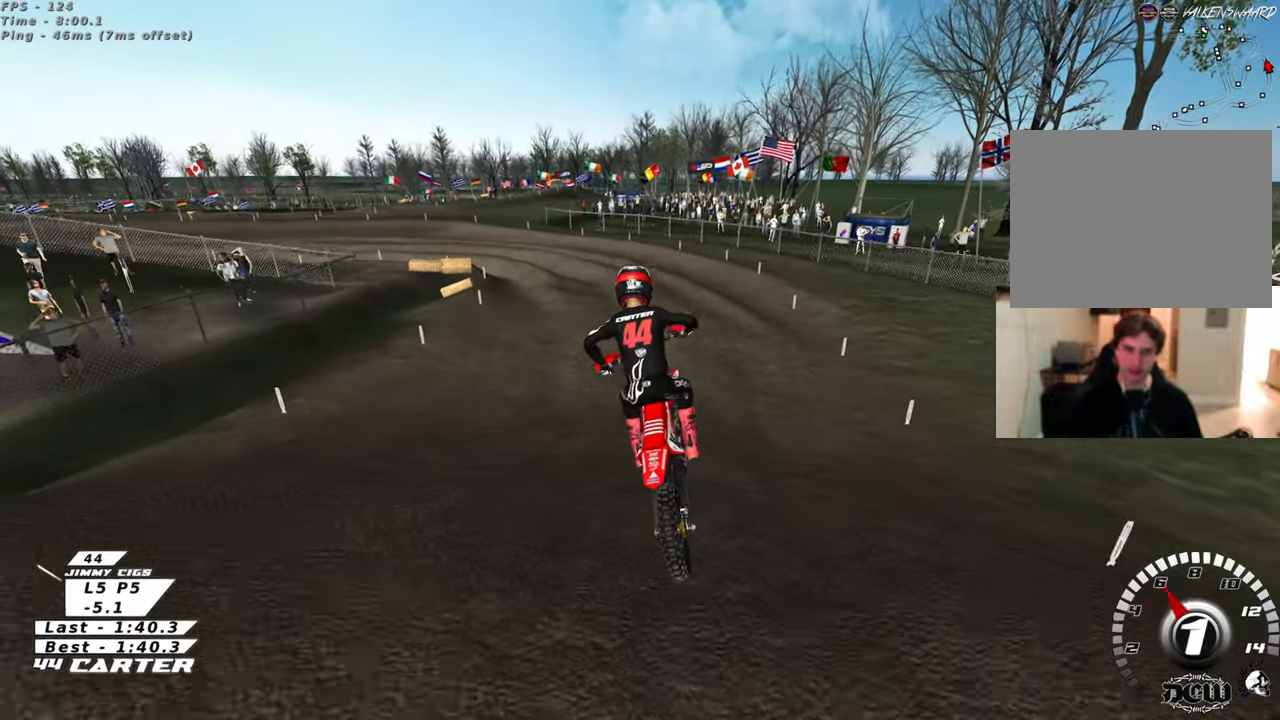
{"buttons": ["R2"], "left_stick": "right", "right_stick": "down-left", "events": [[17, "right_stick", "down-left"], [133, "left_stick", "left"], [350, "left_stick", "center"], [400, "left_stick", "right"]]}
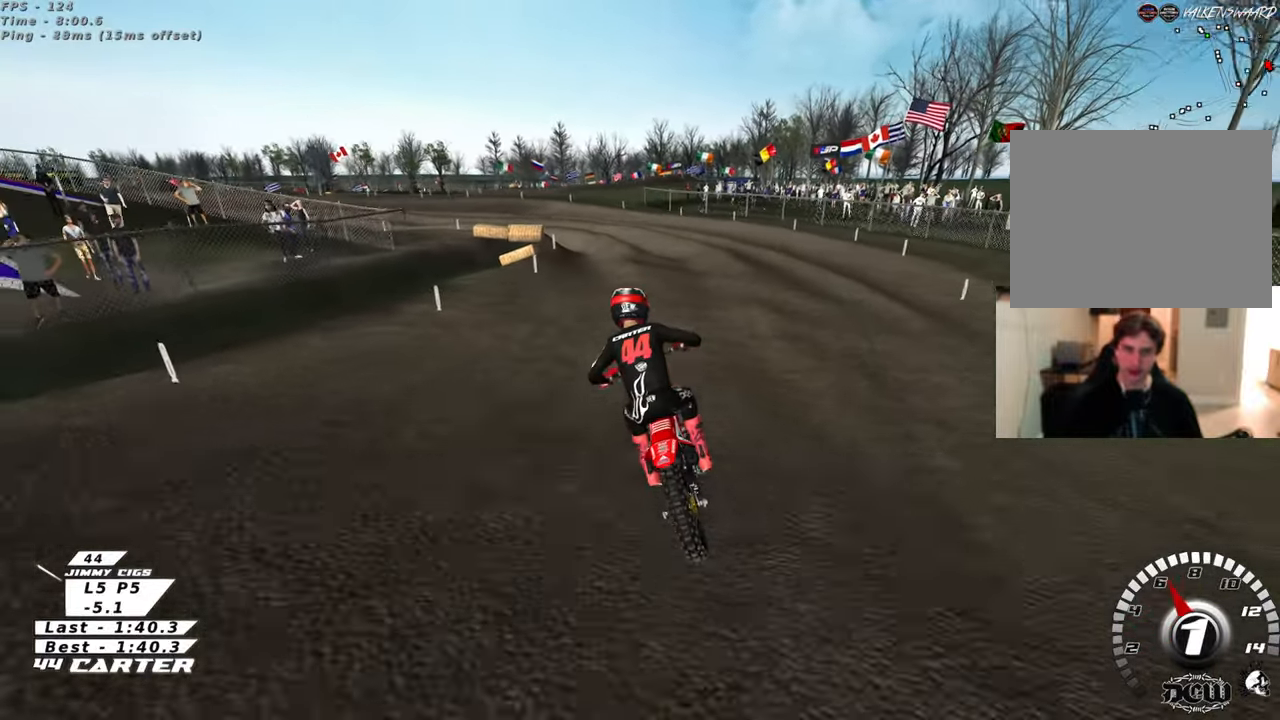
{"buttons": [], "left_stick": "down-left", "right_stick": "down", "events": [[33, "left_stick", "center"], [67, "right_stick", "down"], [300, "left_stick", "down-left"], [333, "A", "down"], [450, "A", "up"], [450, "R2", "up"]]}
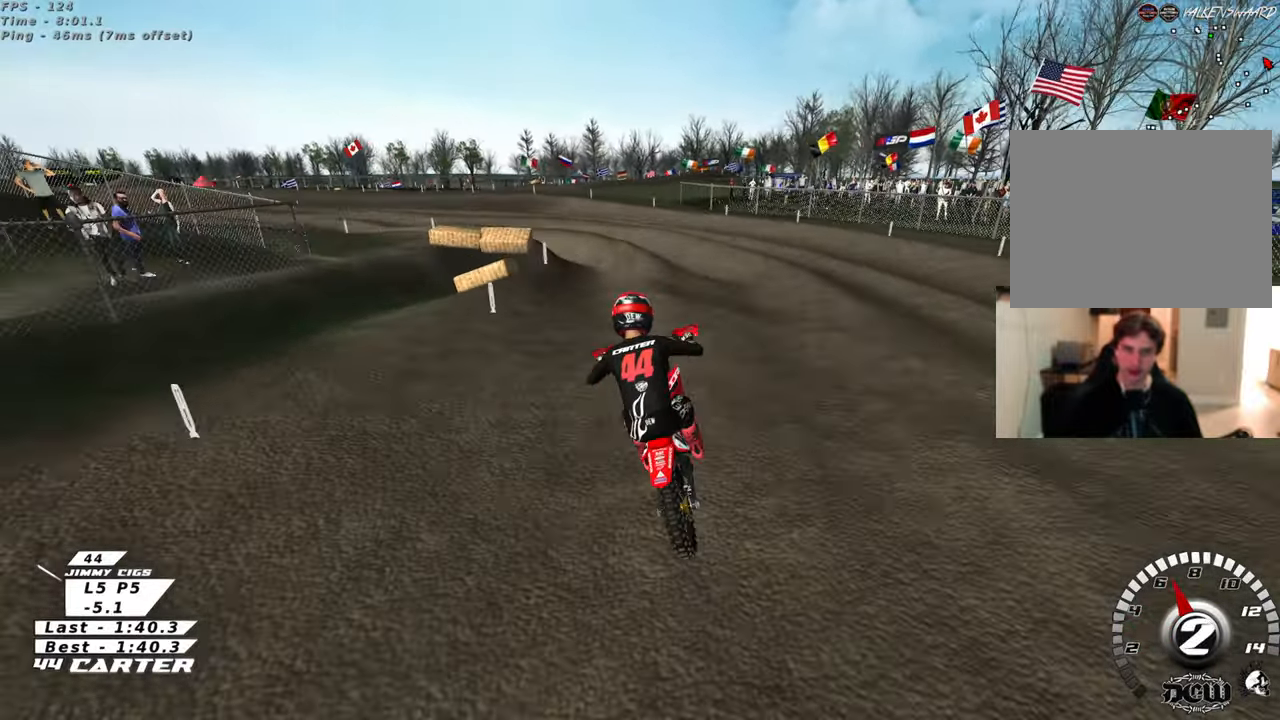
{"buttons": [], "left_stick": "down-left", "right_stick": "center", "events": [[17, "right_stick", "center"], [167, "R2", "down"], [333, "R2", "up"]]}
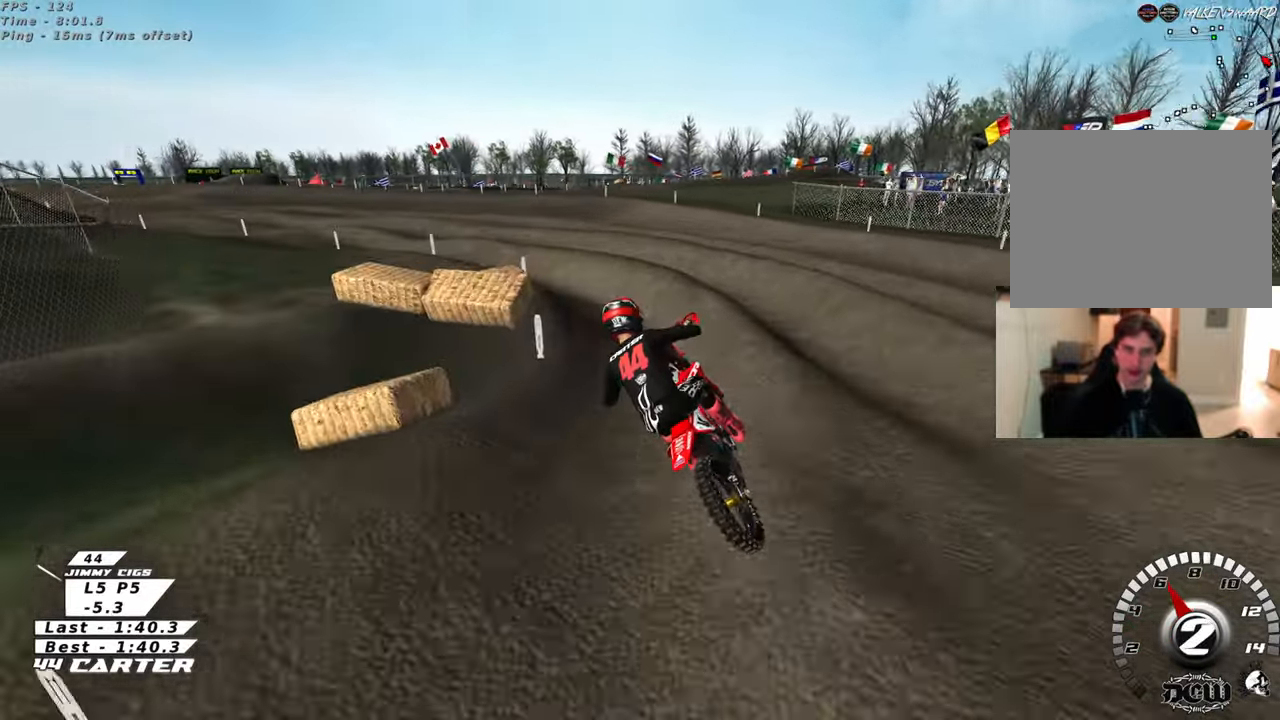
{"buttons": ["R2"], "left_stick": "center", "right_stick": "center", "events": [[33, "R2", "down"], [100, "R2", "up"], [117, "left_stick", "left"], [150, "R2", "down"], [300, "left_stick", "up-left"], [483, "left_stick", "center"]]}
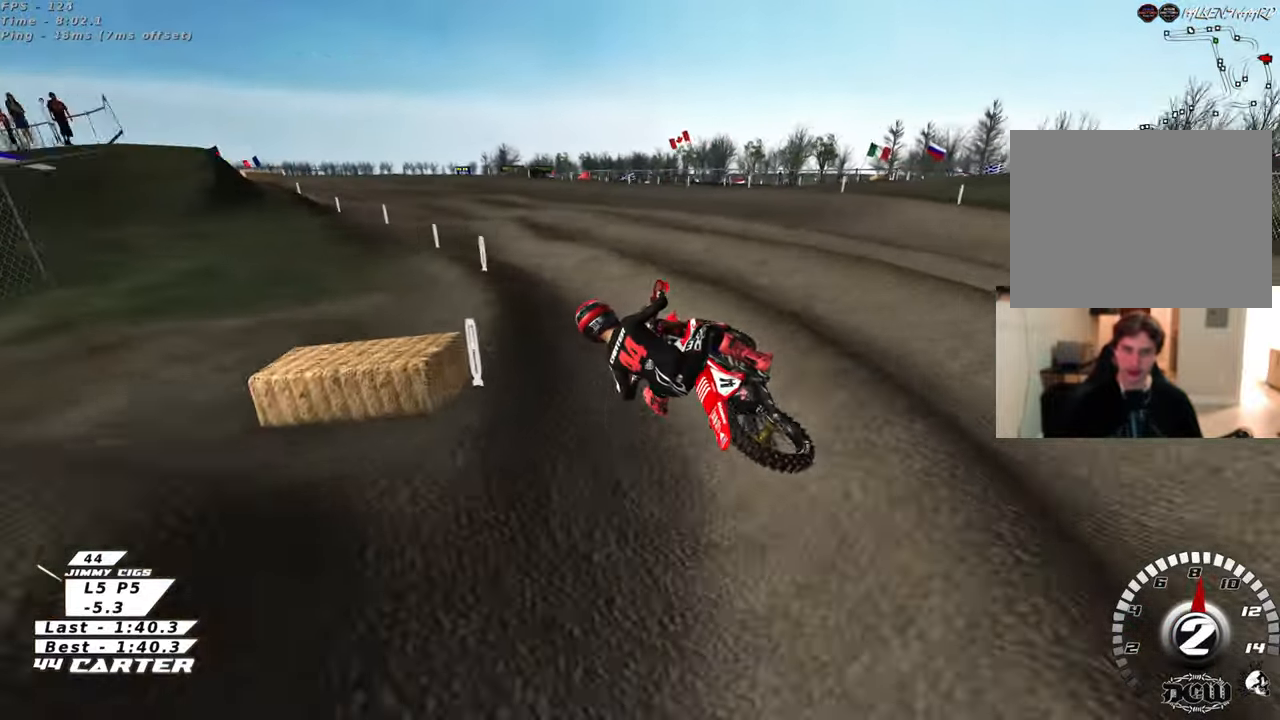
{"buttons": ["R2"], "left_stick": "center", "right_stick": "center", "events": [[17, "left_stick", "right"], [117, "left_stick", "center"], [200, "left_stick", "right"], [217, "A", "down"], [317, "left_stick", "center"], [383, "A", "up"]]}
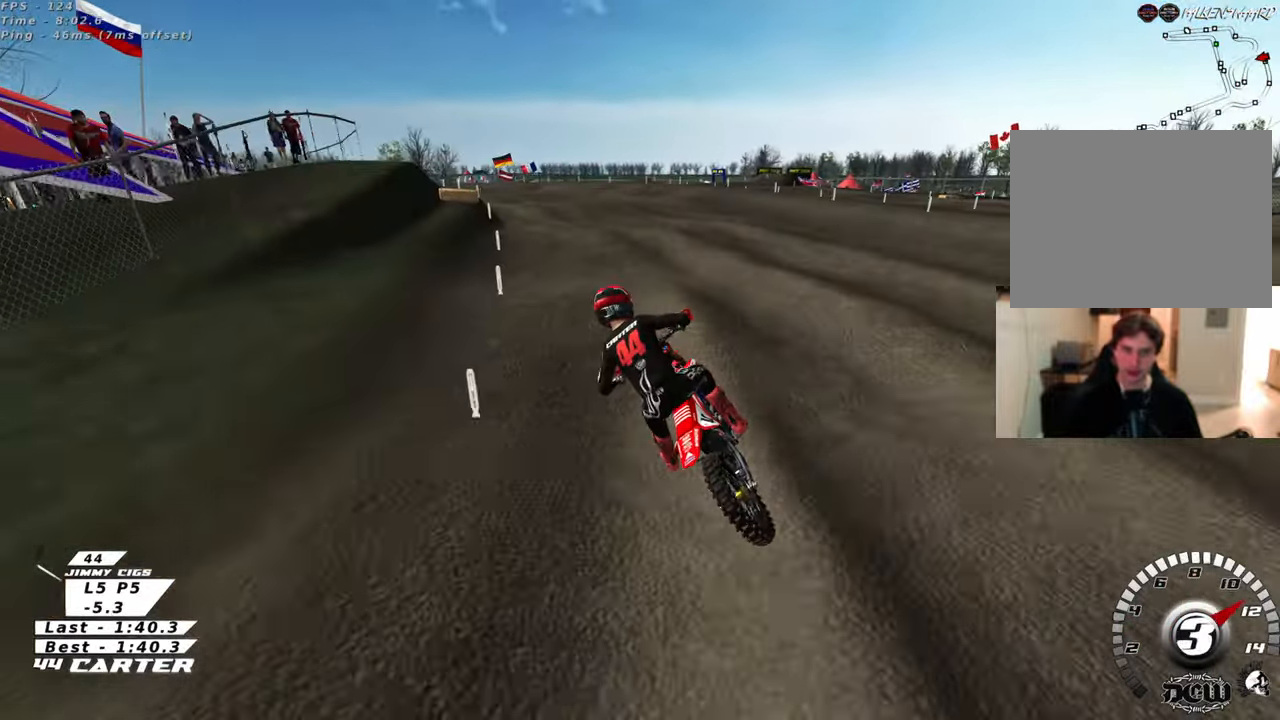
{"buttons": ["R2"], "left_stick": "up", "right_stick": "center", "events": [[117, "A", "down"], [217, "A", "up"], [217, "left_stick", "down"], [283, "left_stick", "left"], [400, "left_stick", "up"]]}
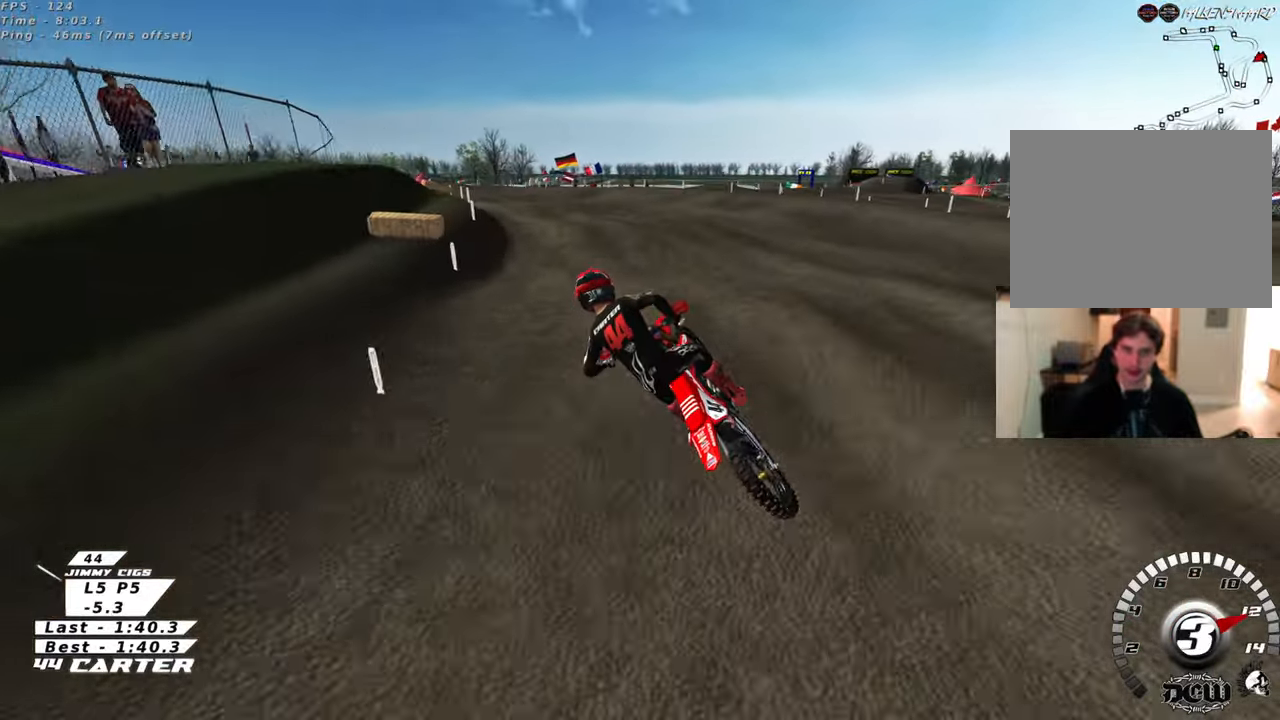
{"buttons": ["R2"], "left_stick": "center", "right_stick": "center", "events": [[17, "X", "down"], [17, "left_stick", "up-right"], [100, "X", "up"], [150, "R2", "up"], [183, "left_stick", "down-right"], [450, "R2", "down"], [450, "left_stick", "center"]]}
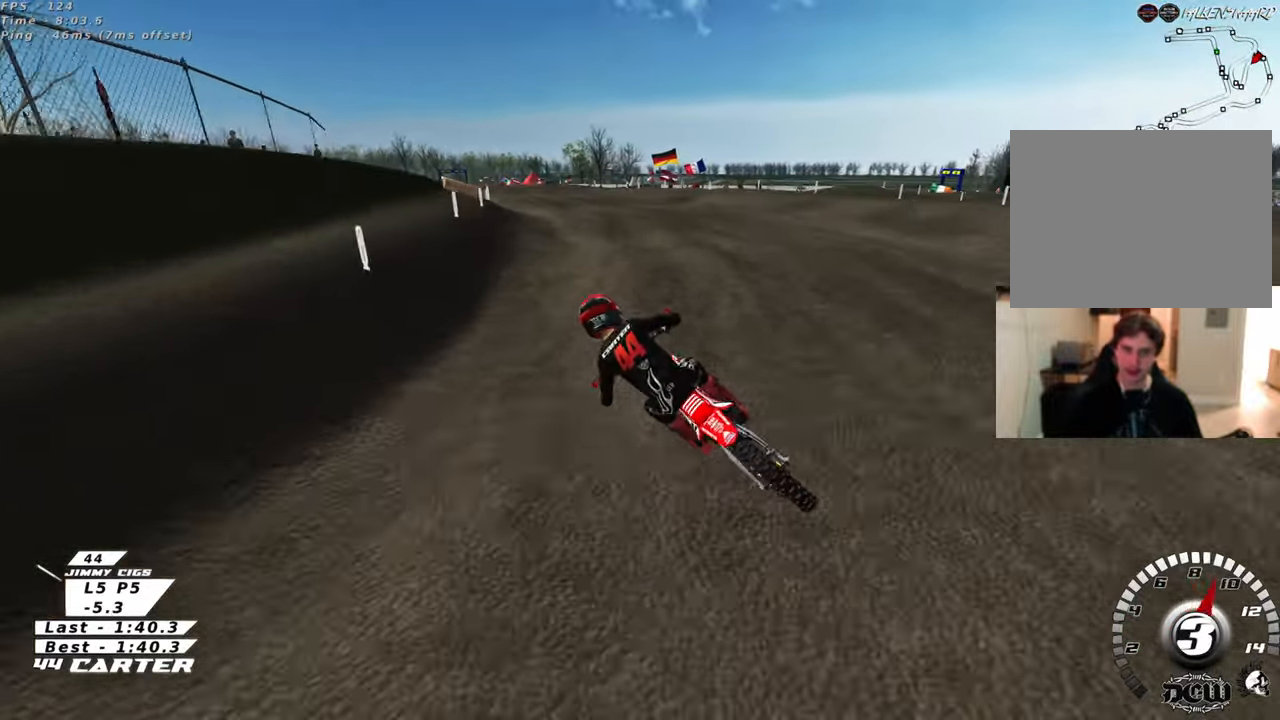
{"buttons": ["R2"], "left_stick": "left", "right_stick": "center", "events": [[100, "left_stick", "down-right"], [217, "left_stick", "down"], [500, "left_stick", "left"]]}
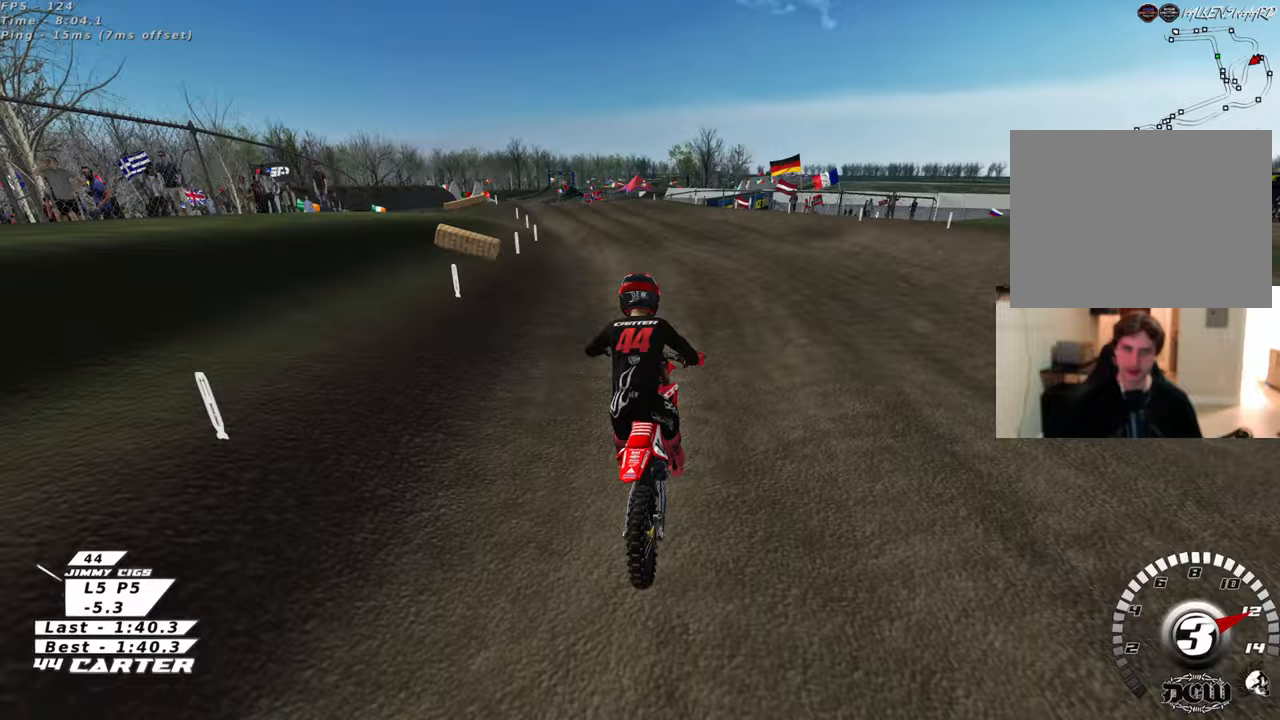
{"buttons": ["R2"], "left_stick": "center", "right_stick": "center", "events": [[100, "left_stick", "up-right"], [250, "left_stick", "up"], [383, "left_stick", "up-left"], [500, "left_stick", "center"]]}
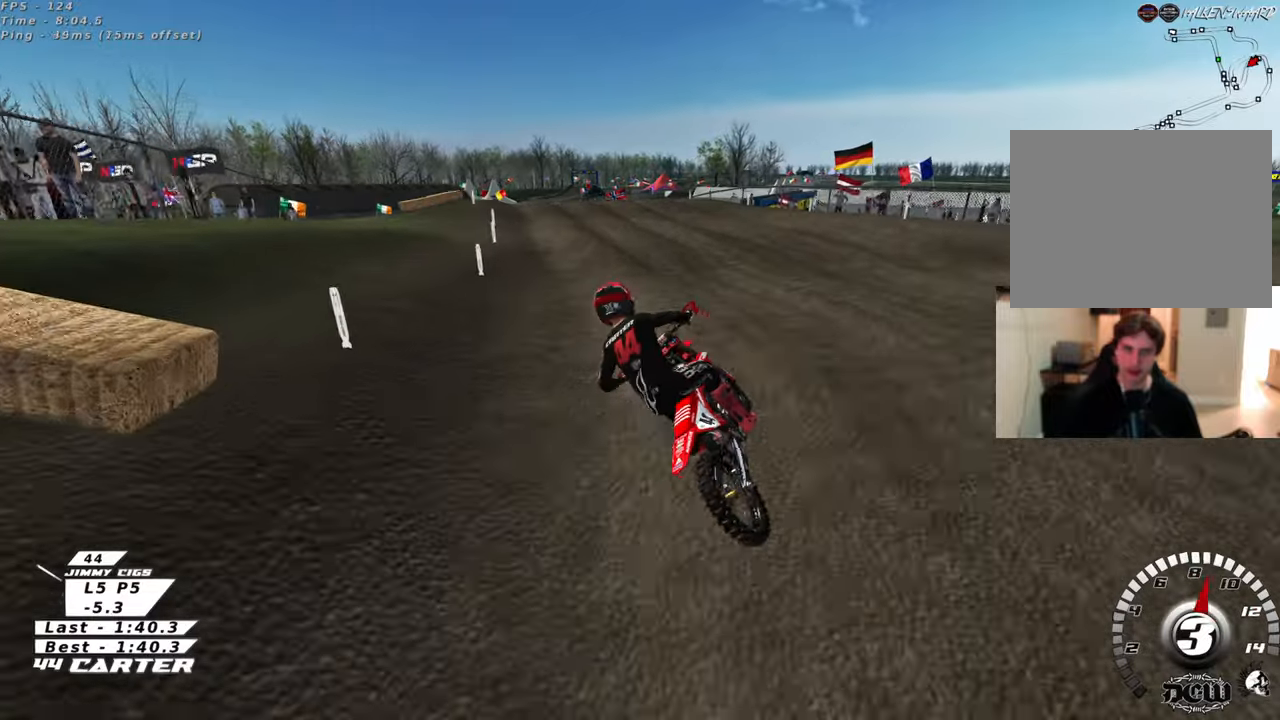
{"buttons": [], "left_stick": "right", "right_stick": "center", "events": [[83, "left_stick", "up"], [133, "R2", "up"], [167, "left_stick", "up-right"], [400, "left_stick", "right"]]}
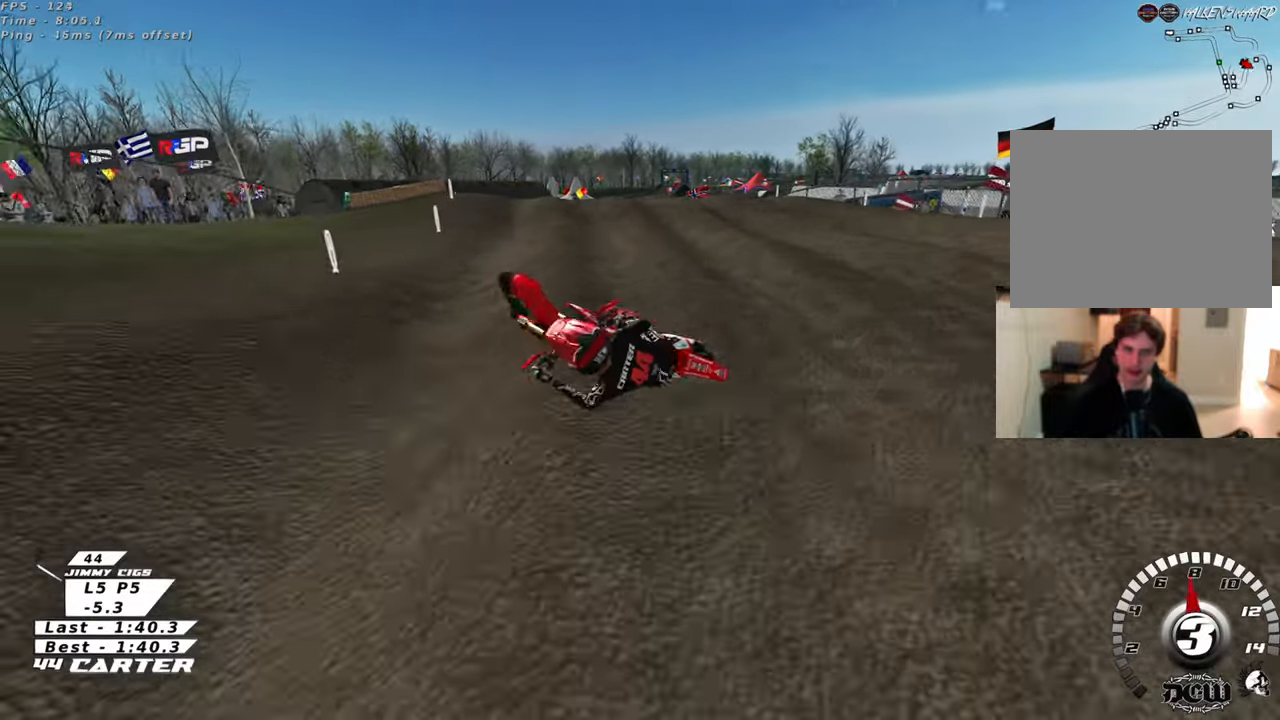
{"buttons": ["B"], "left_stick": "up-right", "right_stick": "center", "events": [[233, "left_stick", "down-right"], [483, "B", "down"], [483, "left_stick", "up-right"]]}
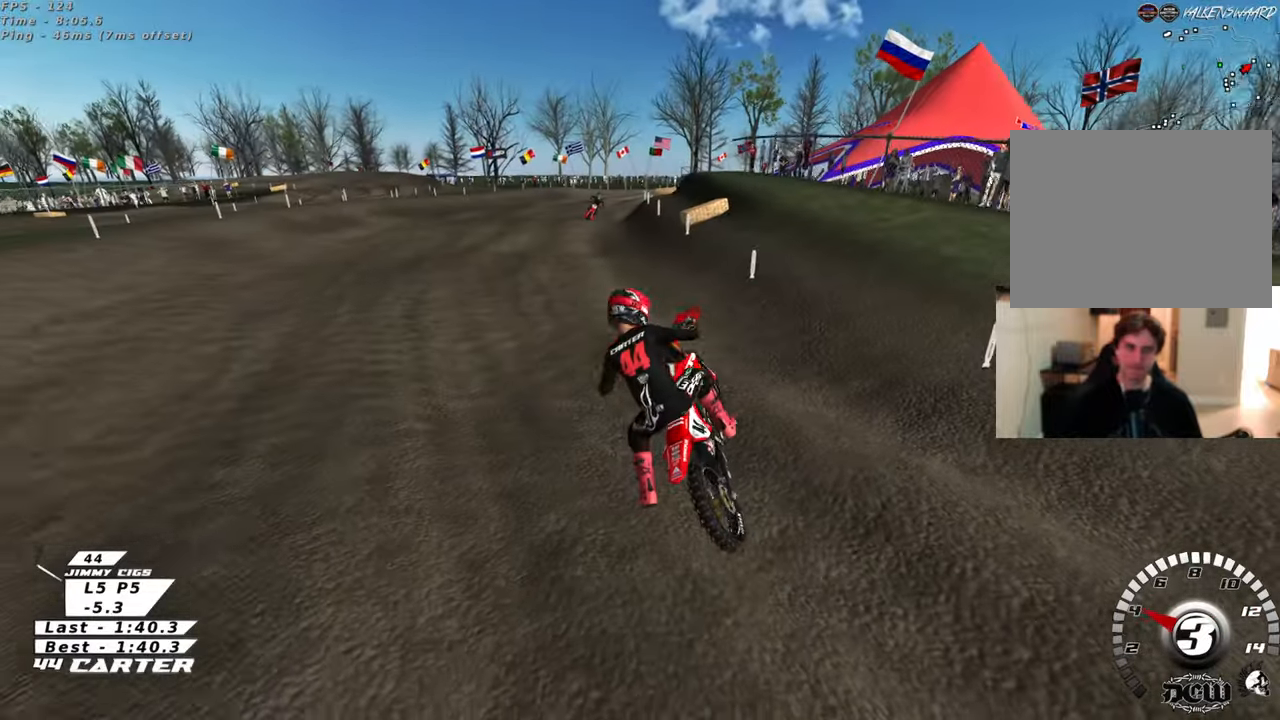
{"buttons": ["B", "R2"], "left_stick": "up-right", "right_stick": "center", "events": [[33, "L1", "down"], [283, "R2", "down"], [367, "L1", "up"]]}
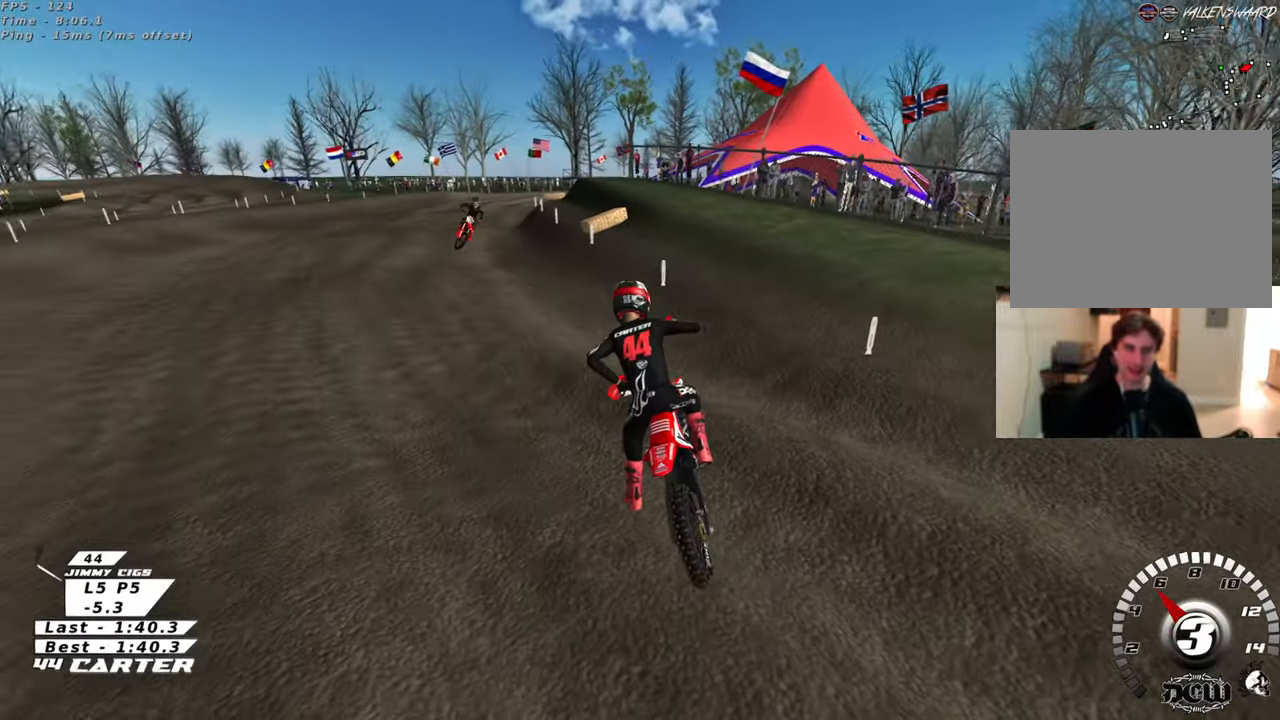
{"buttons": ["B"], "left_stick": "up-right", "right_stick": "center", "events": [[67, "X", "down"], [233, "X", "up"], [267, "L1", "down"], [317, "X", "down"], [450, "X", "up"], [467, "L1", "up"], [467, "R2", "up"]]}
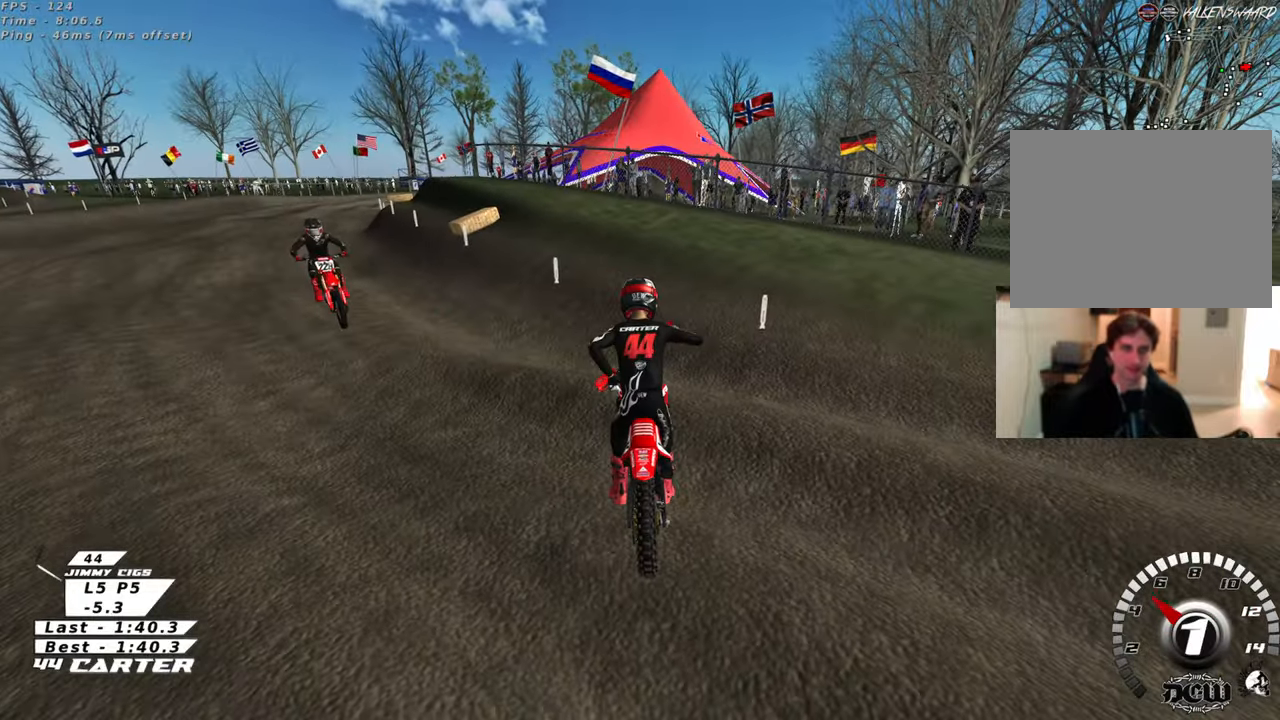
{"buttons": ["B"], "left_stick": "up-right", "right_stick": "center", "events": [[183, "X", "down"], [317, "X", "up"]]}
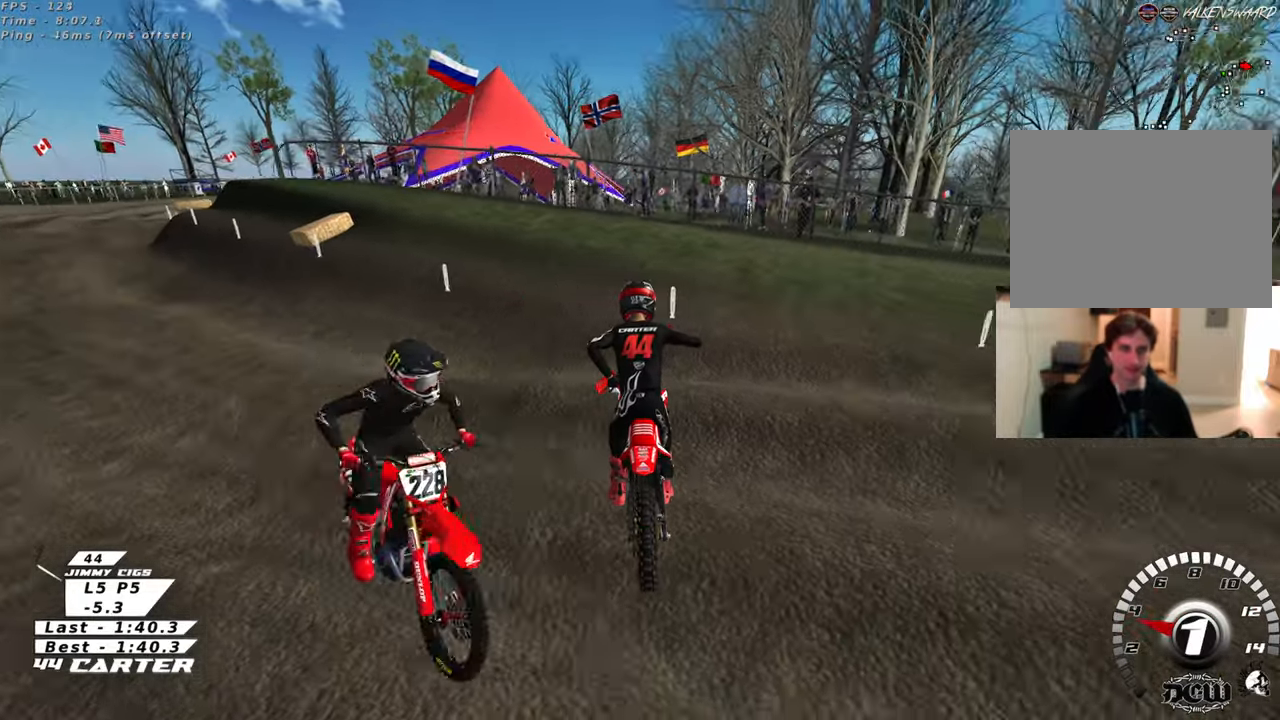
{"buttons": ["B"], "left_stick": "right", "right_stick": "center", "events": [[300, "R2", "down"], [450, "R2", "up"], [450, "left_stick", "right"]]}
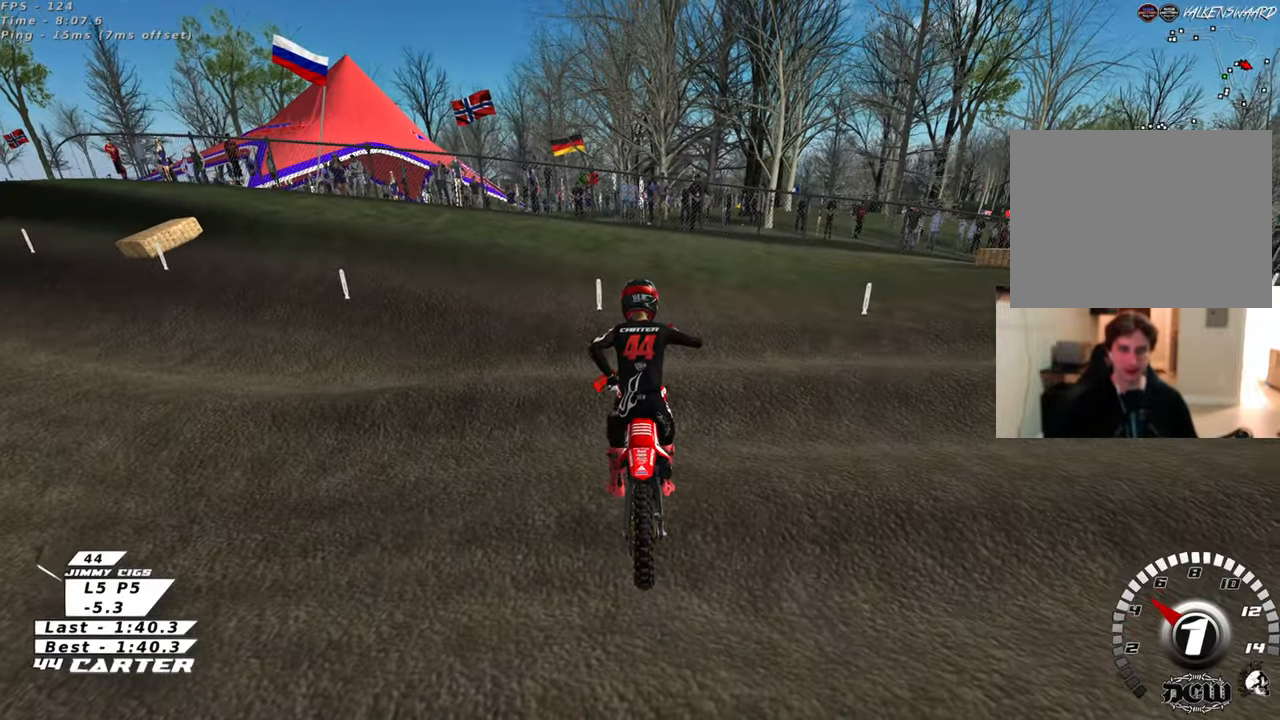
{"buttons": ["B", "R2"], "left_stick": "right", "right_stick": "center", "events": [[33, "R2", "down"], [150, "R2", "up"], [217, "R2", "down"], [333, "R2", "up"], [400, "R2", "down"]]}
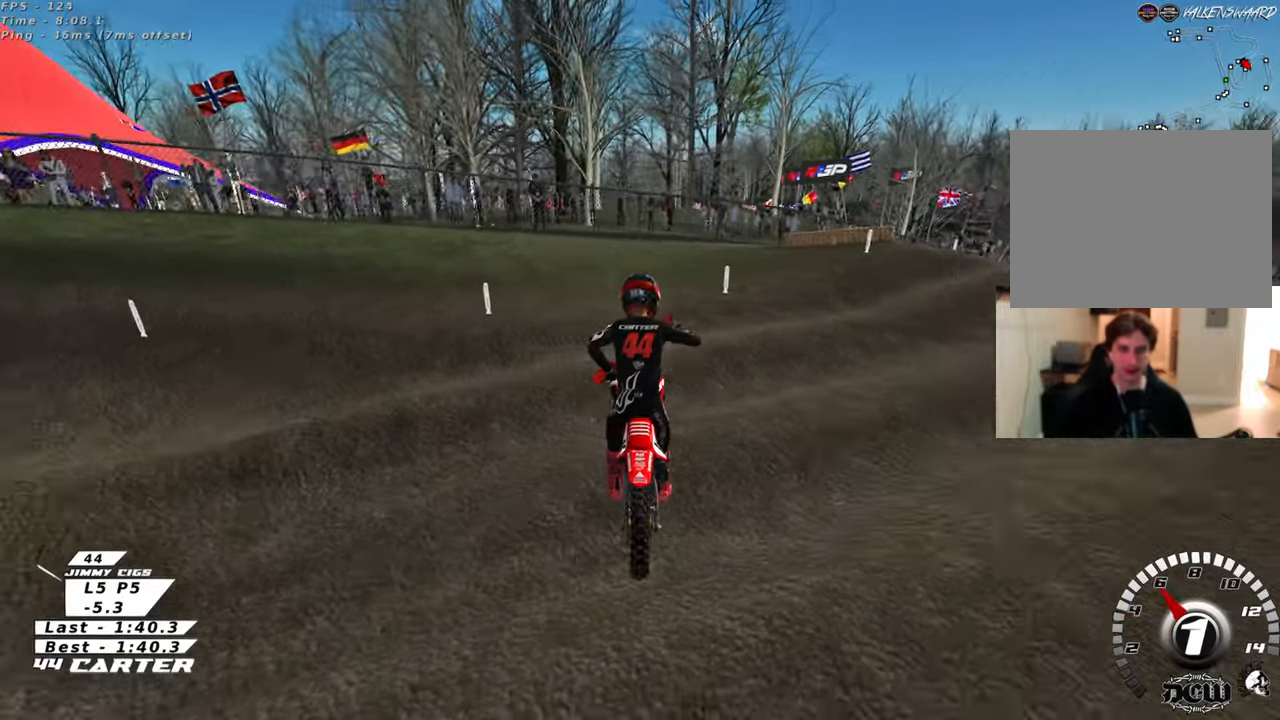
{"buttons": ["R2", "R3"], "left_stick": "up-right", "right_stick": "up-left", "events": [[33, "R2", "up"], [100, "R2", "down"], [150, "left_stick", "up-right"], [217, "B", "up"], [217, "R2", "up"], [317, "R2", "down"], [350, "R3", "down"], [350, "right_stick", "up-left"]]}
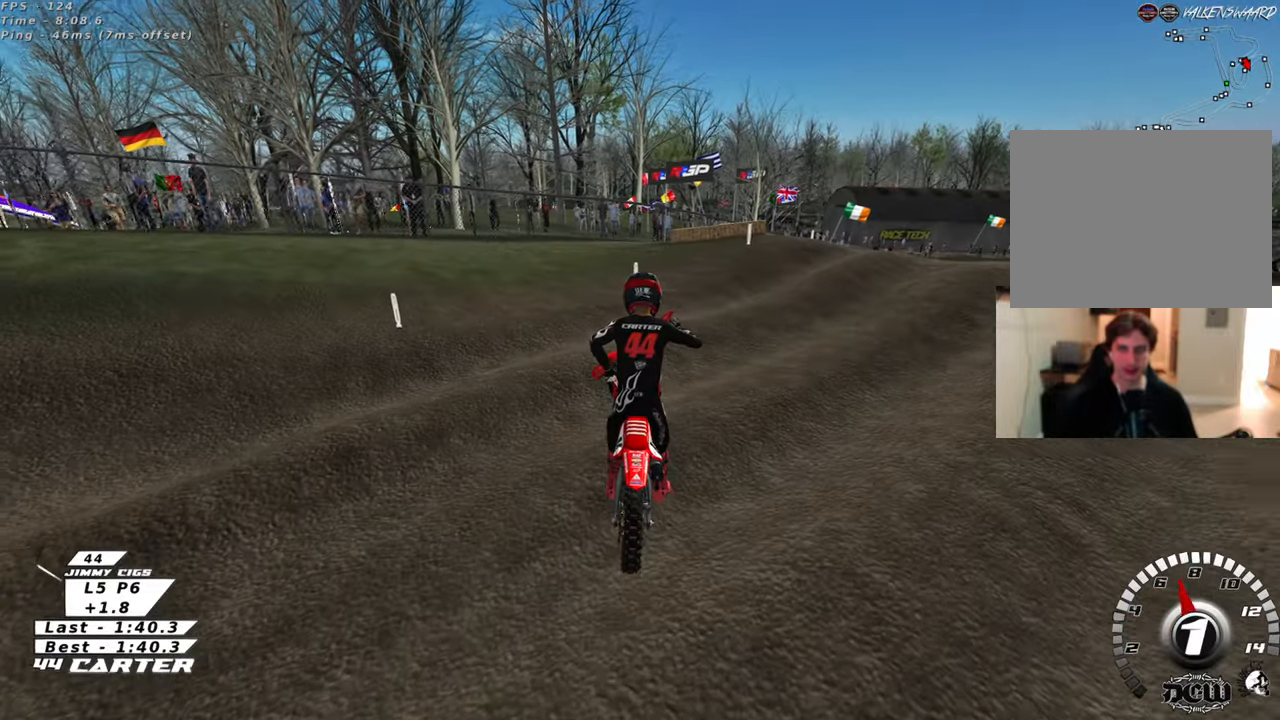
{"buttons": ["R2", "R3"], "left_stick": "up", "right_stick": "up-left", "events": [[450, "left_stick", "up"]]}
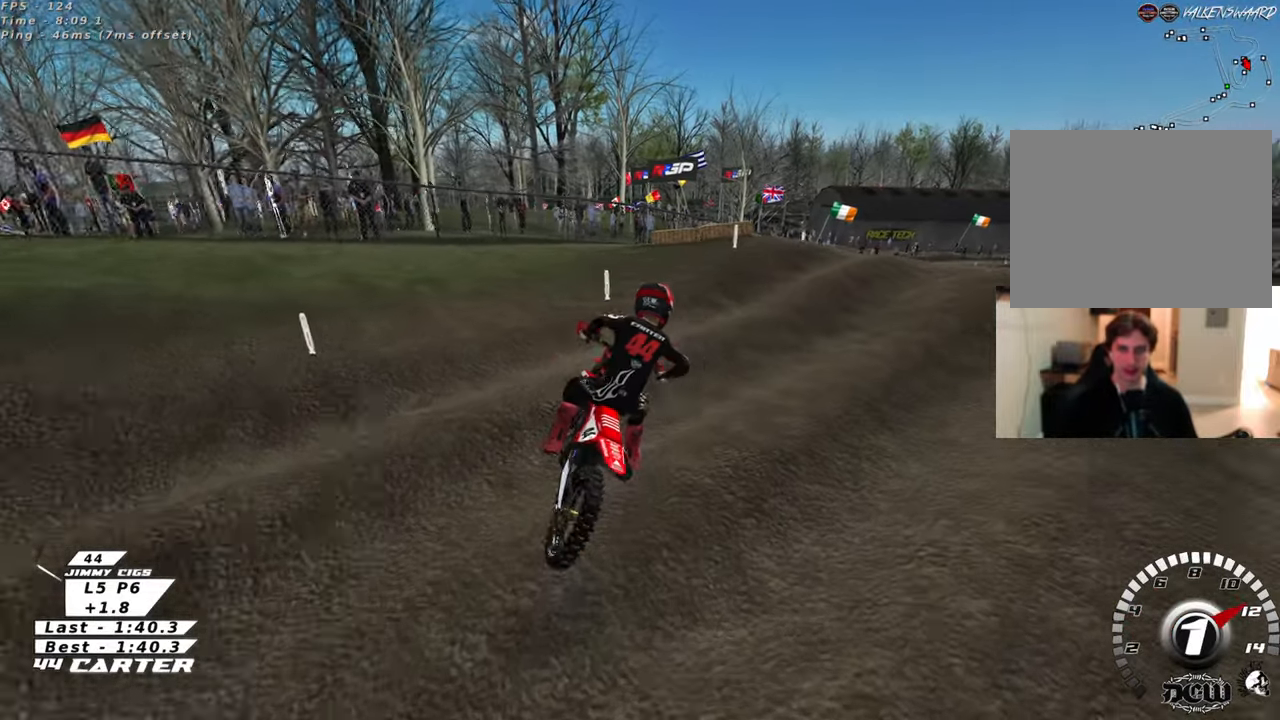
{"buttons": ["R2", "R3"], "left_stick": "up-left", "right_stick": "up-left", "events": [[83, "left_stick", "up-right"], [217, "left_stick", "up-left"], [283, "R2", "up"], [367, "R2", "down"]]}
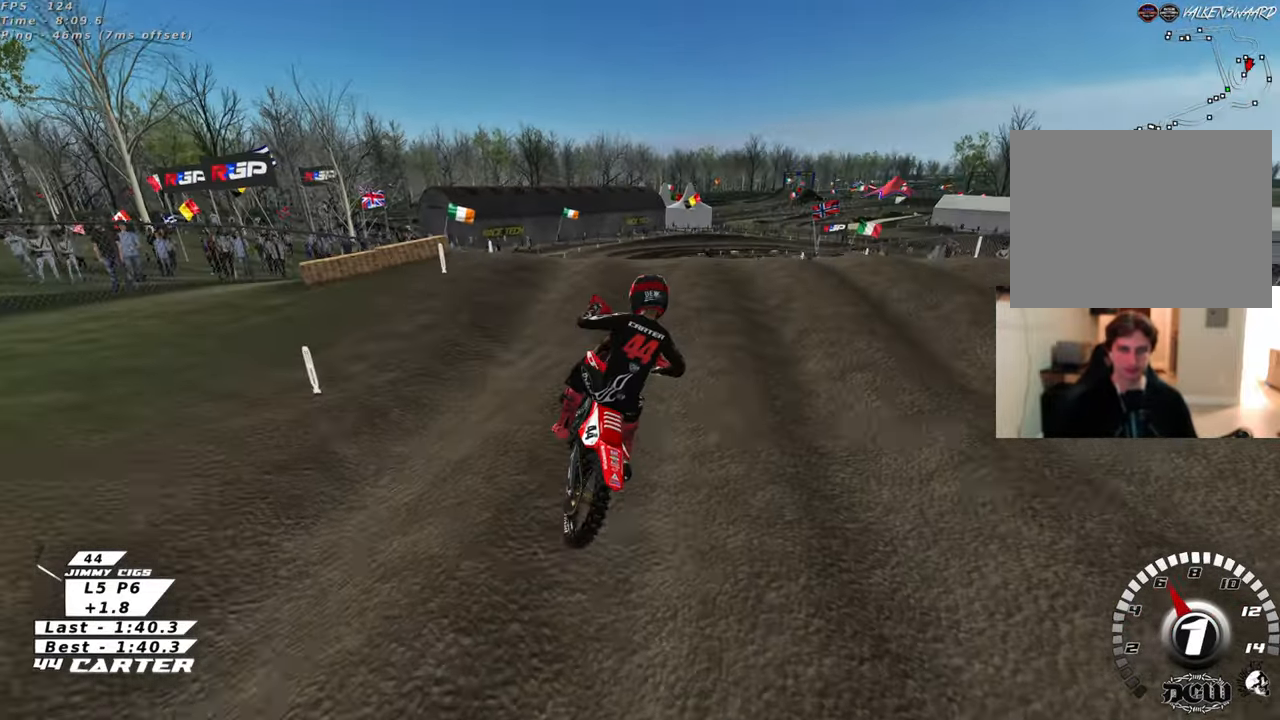
{"buttons": [], "left_stick": "up", "right_stick": "down", "events": [[333, "left_stick", "up"], [383, "R3", "up"], [417, "right_stick", "down"], [500, "R2", "up"]]}
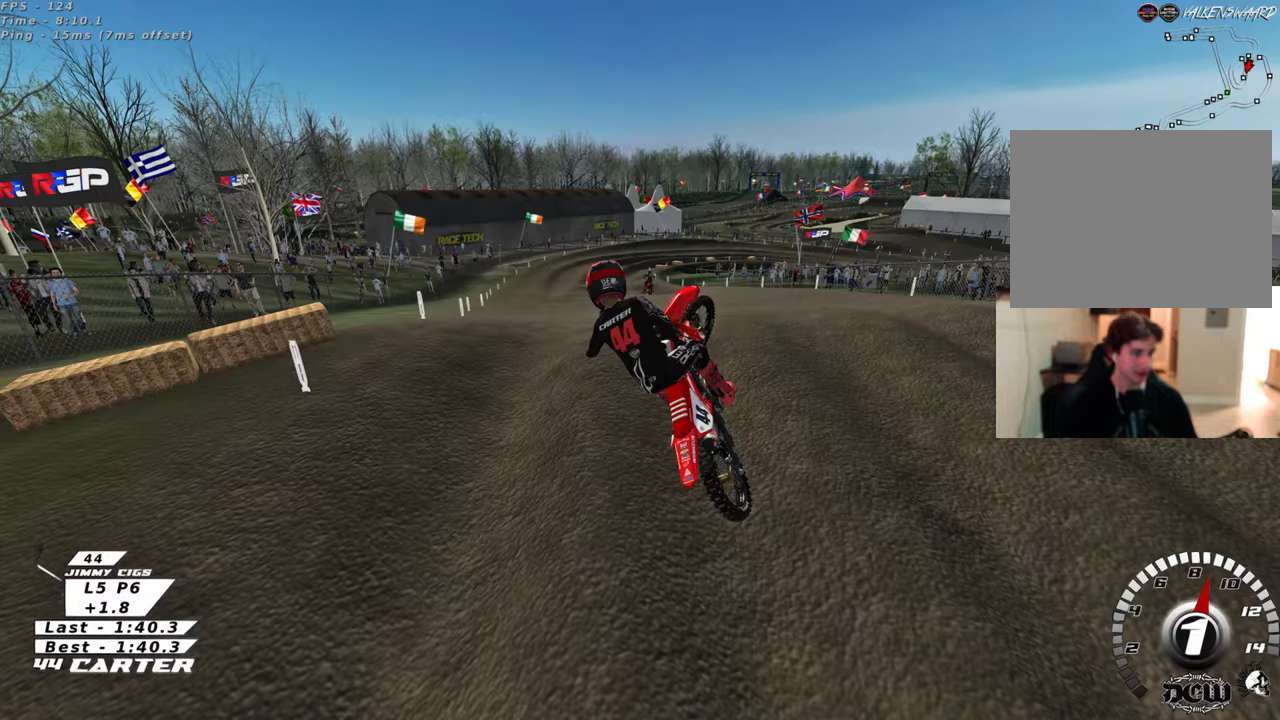
{"buttons": [], "left_stick": "right", "right_stick": "down", "events": [[150, "left_stick", "right"]]}
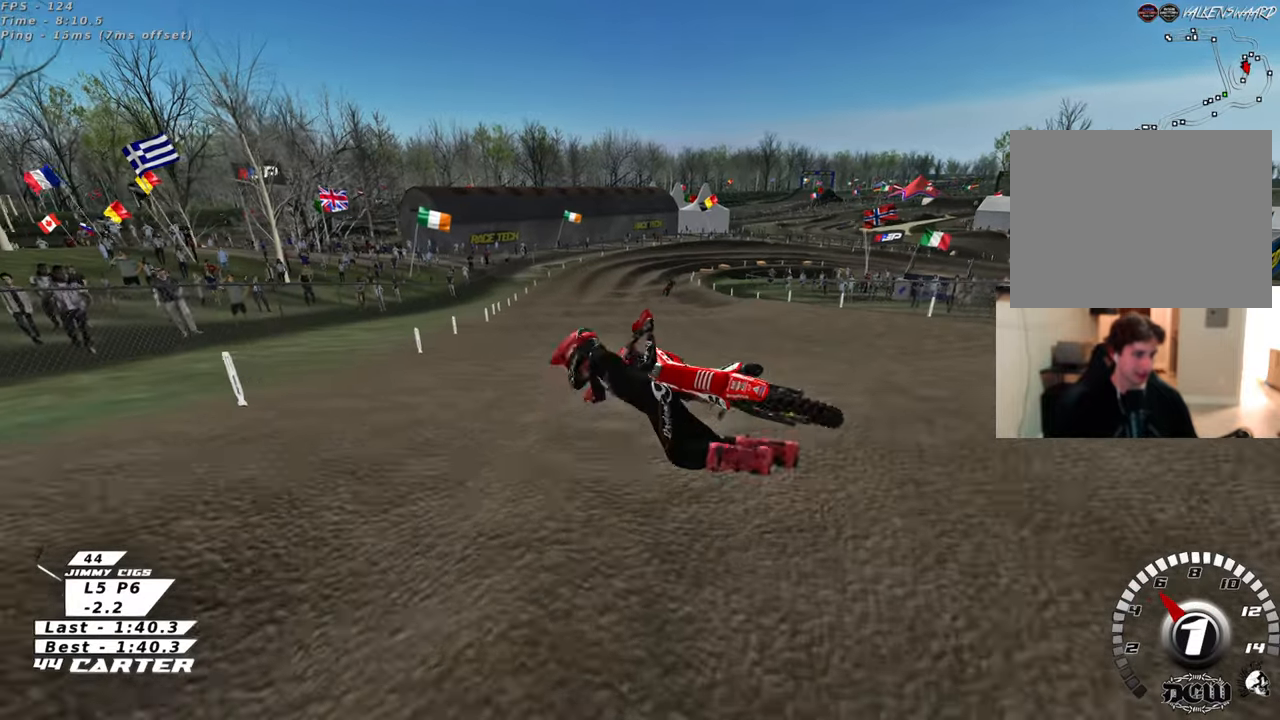
{"buttons": [], "left_stick": "right", "right_stick": "down", "events": []}